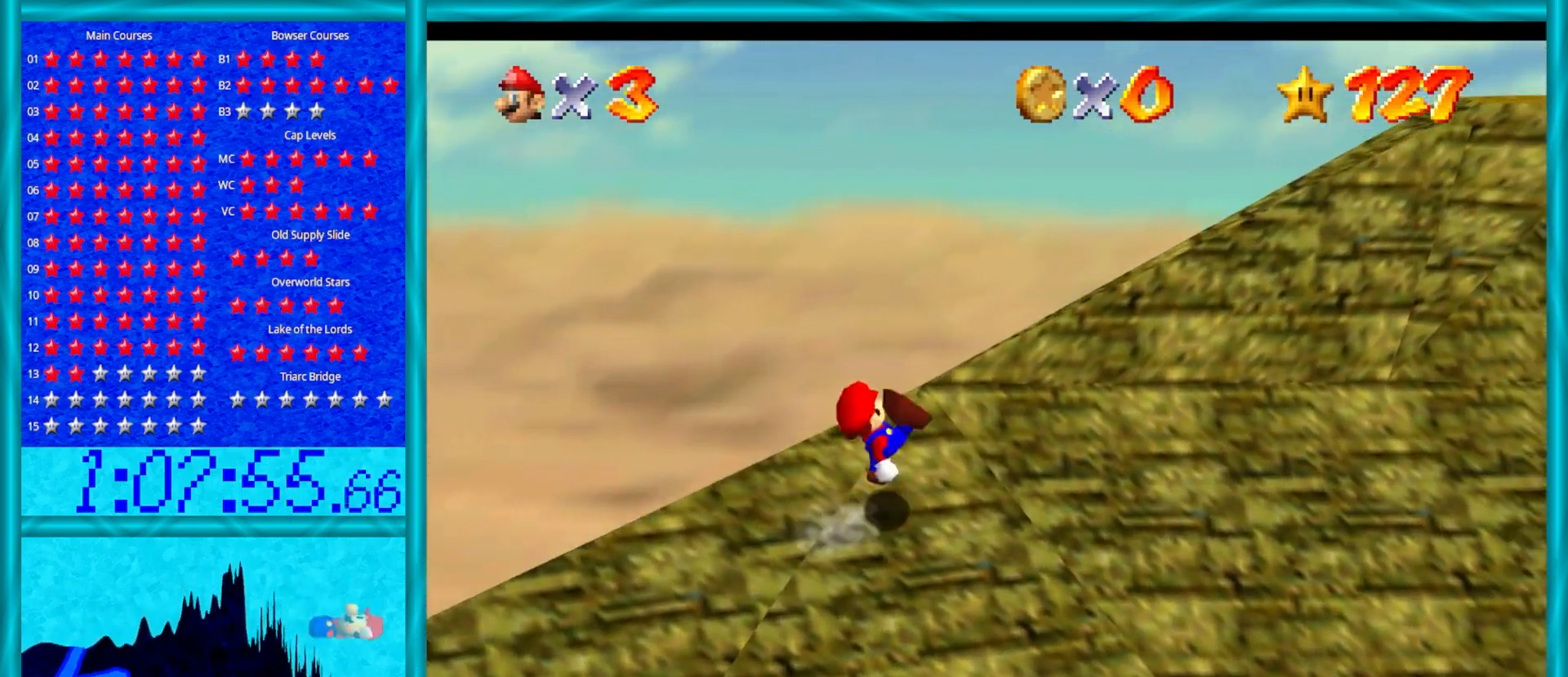
Gameplay with a controller (Nintendo layout); each line is a JSON object with the inputs held at the frame after it. "events" lists button and stick changes between this image and that frame as [ms after this image, input, new state], when the widget could be followed in between. Not read: L1 L3 R3.
{"buttons": ["A"], "left_stick": "up-right", "events": [[83, "B", "up"], [333, "B", "down"], [450, "B", "up"]]}
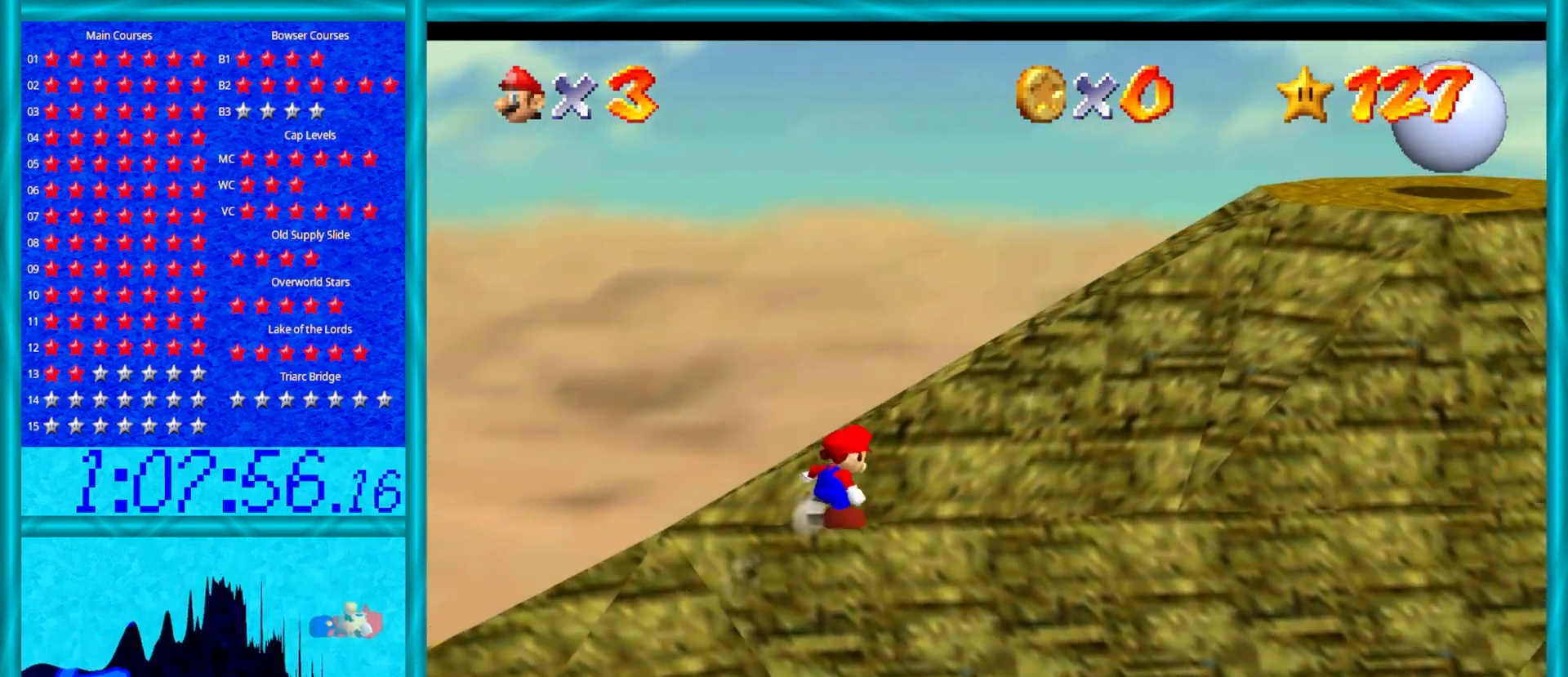
{"buttons": [], "left_stick": "right", "events": [[17, "A", "up"], [183, "A", "down"], [333, "B", "down"], [400, "left_stick", "right"], [467, "B", "up"], [483, "A", "up"]]}
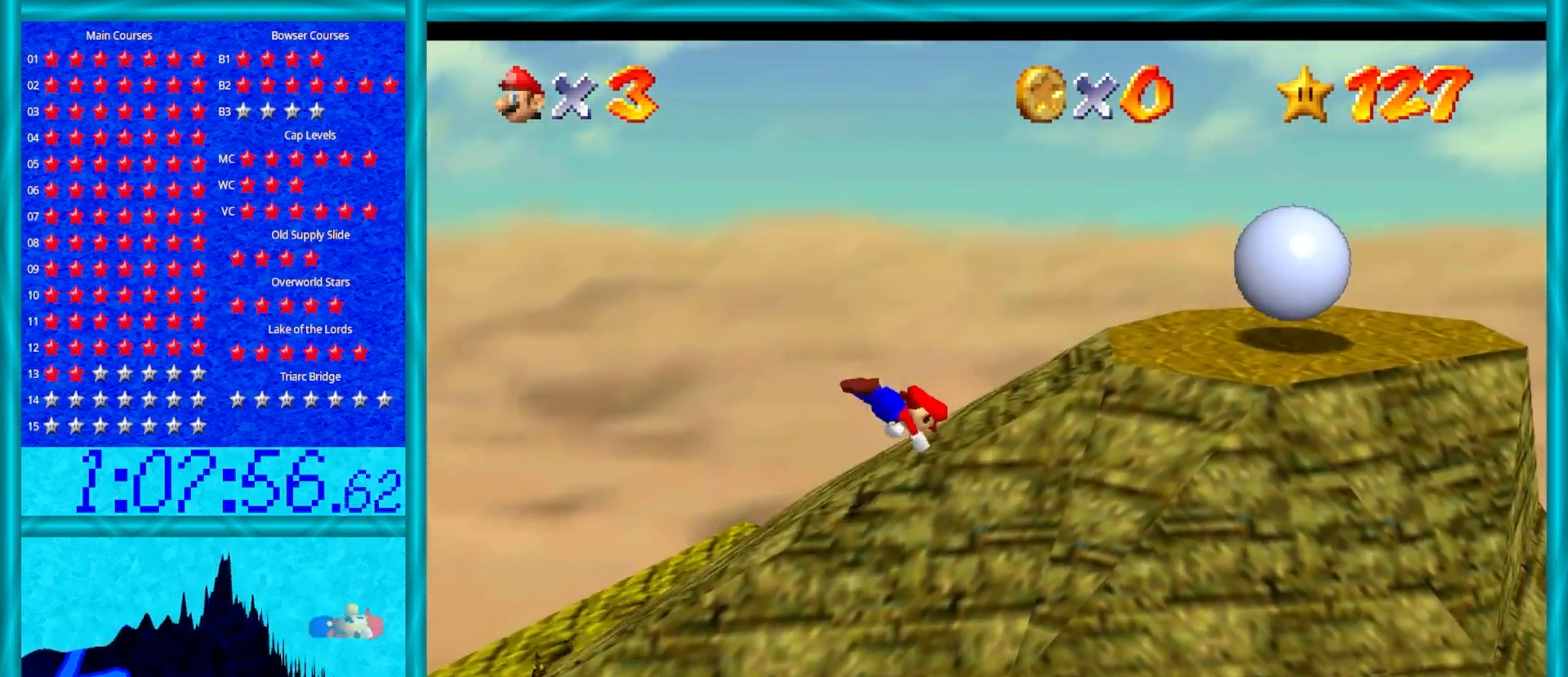
{"buttons": [], "left_stick": "down-left", "events": [[50, "C_DOWN", "down"], [50, "C_LEFT", "down"], [150, "C_DOWN", "up"], [183, "C_LEFT", "up"], [217, "left_stick", "up-right"], [283, "A", "down"], [400, "A", "up"], [500, "left_stick", "down-left"]]}
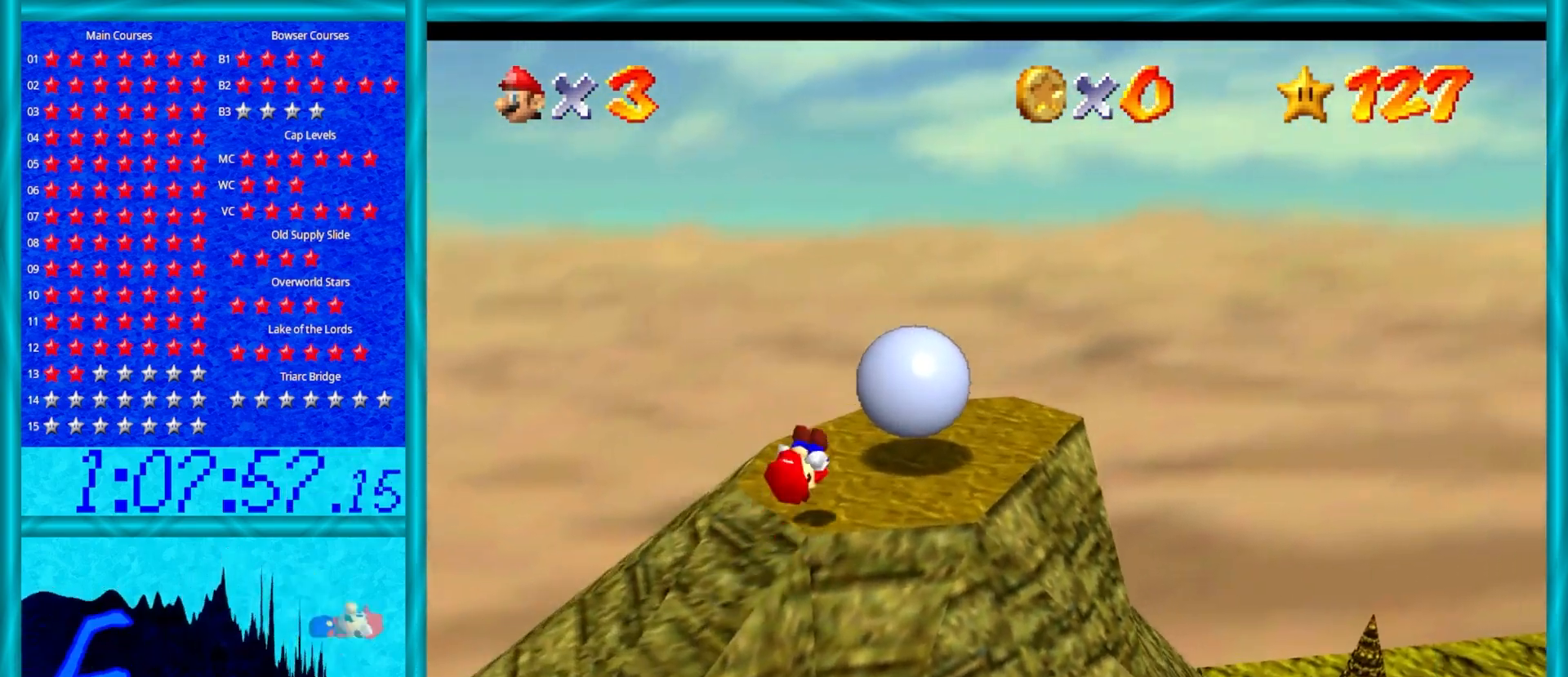
{"buttons": [], "left_stick": "up", "events": [[117, "C_RIGHT", "down"], [200, "C_UP", "down"], [250, "C_RIGHT", "up"], [250, "left_stick", "center"], [367, "C_UP", "up"], [483, "left_stick", "up"]]}
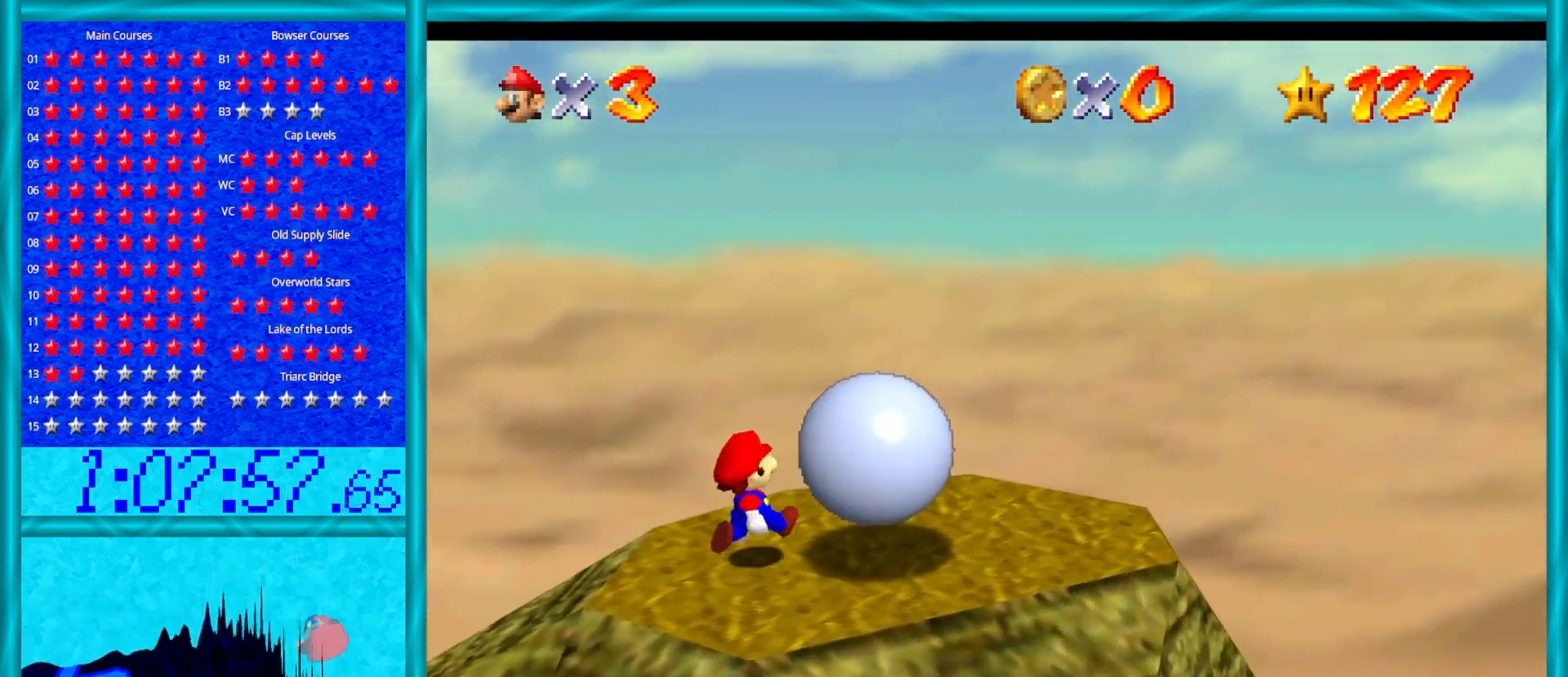
{"buttons": [], "left_stick": "up", "events": [[233, "C_DOWN", "down"], [333, "C_DOWN", "up"]]}
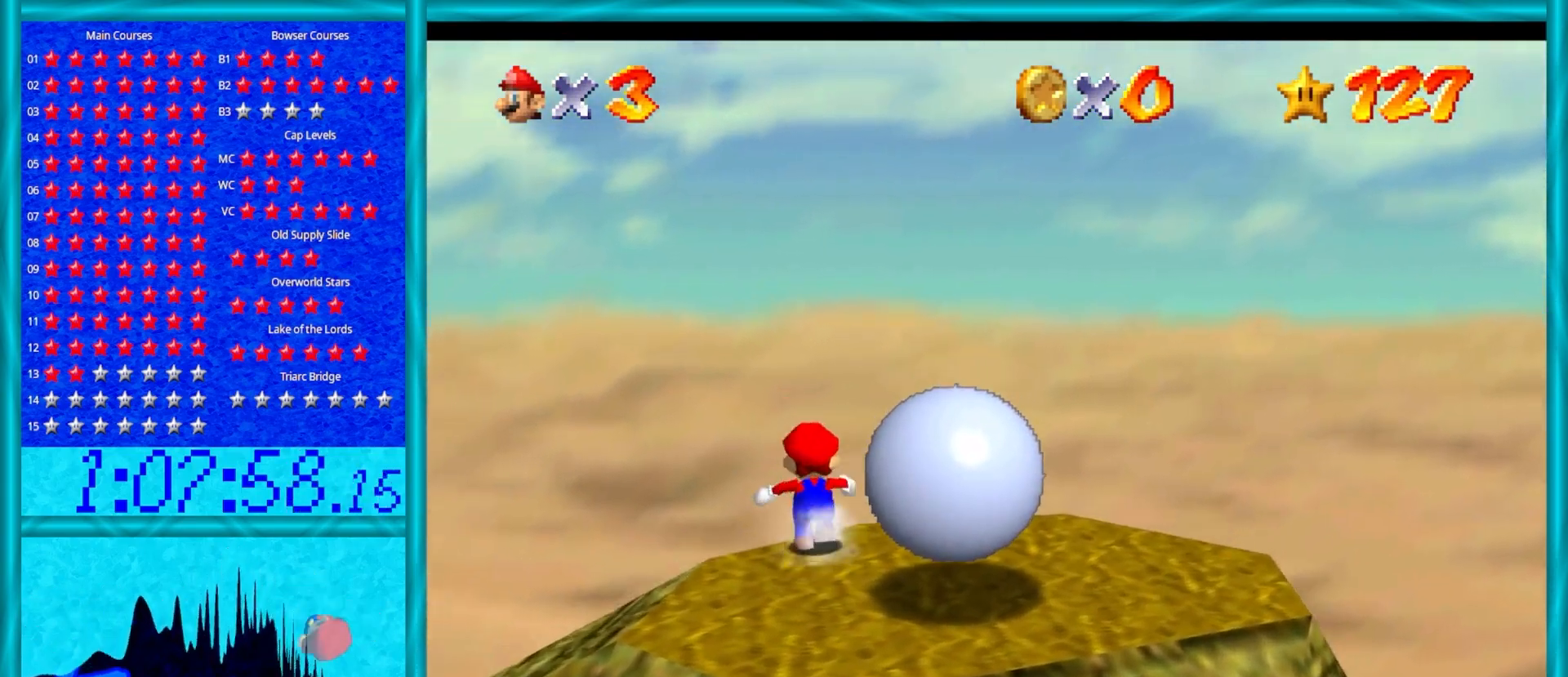
{"buttons": [], "left_stick": "up-left", "events": [[317, "left_stick", "up-left"]]}
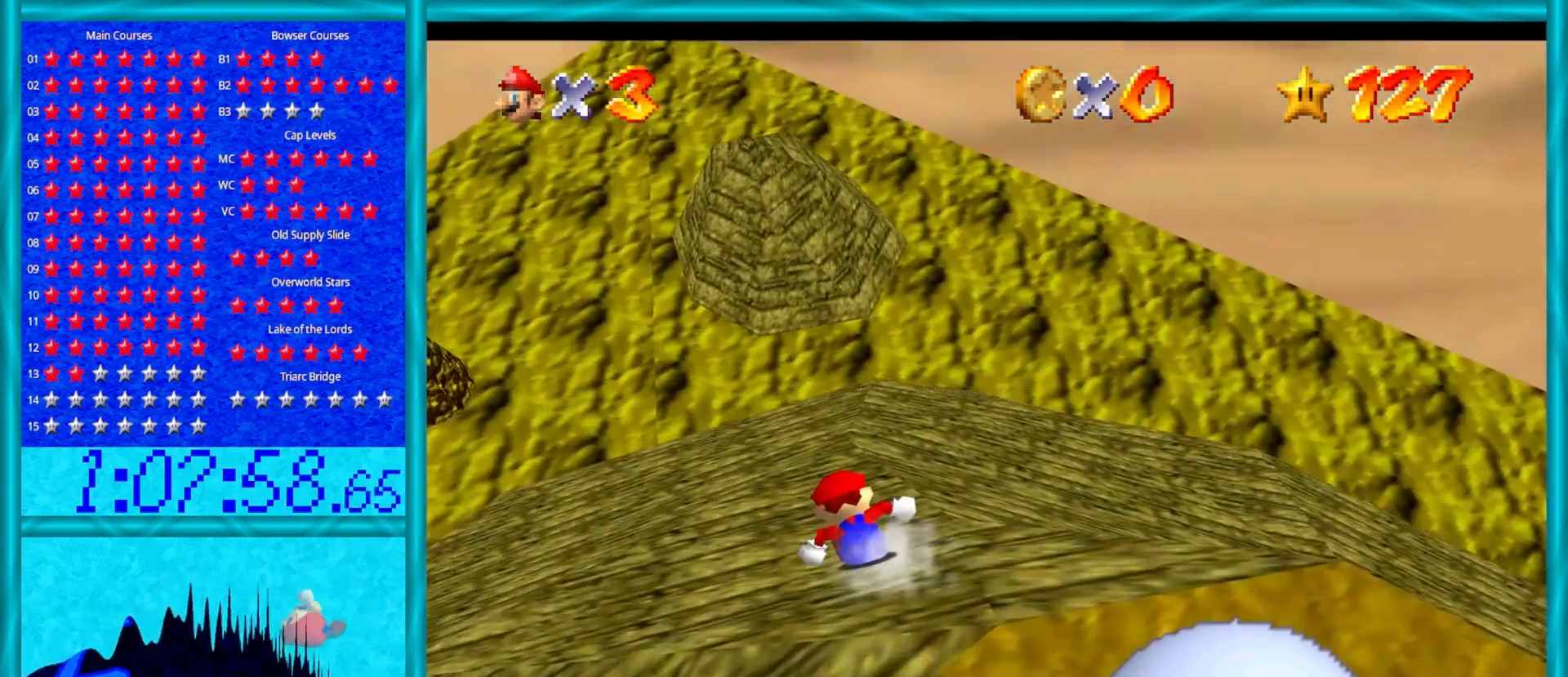
{"buttons": [], "left_stick": "up", "events": [[83, "left_stick", "up"]]}
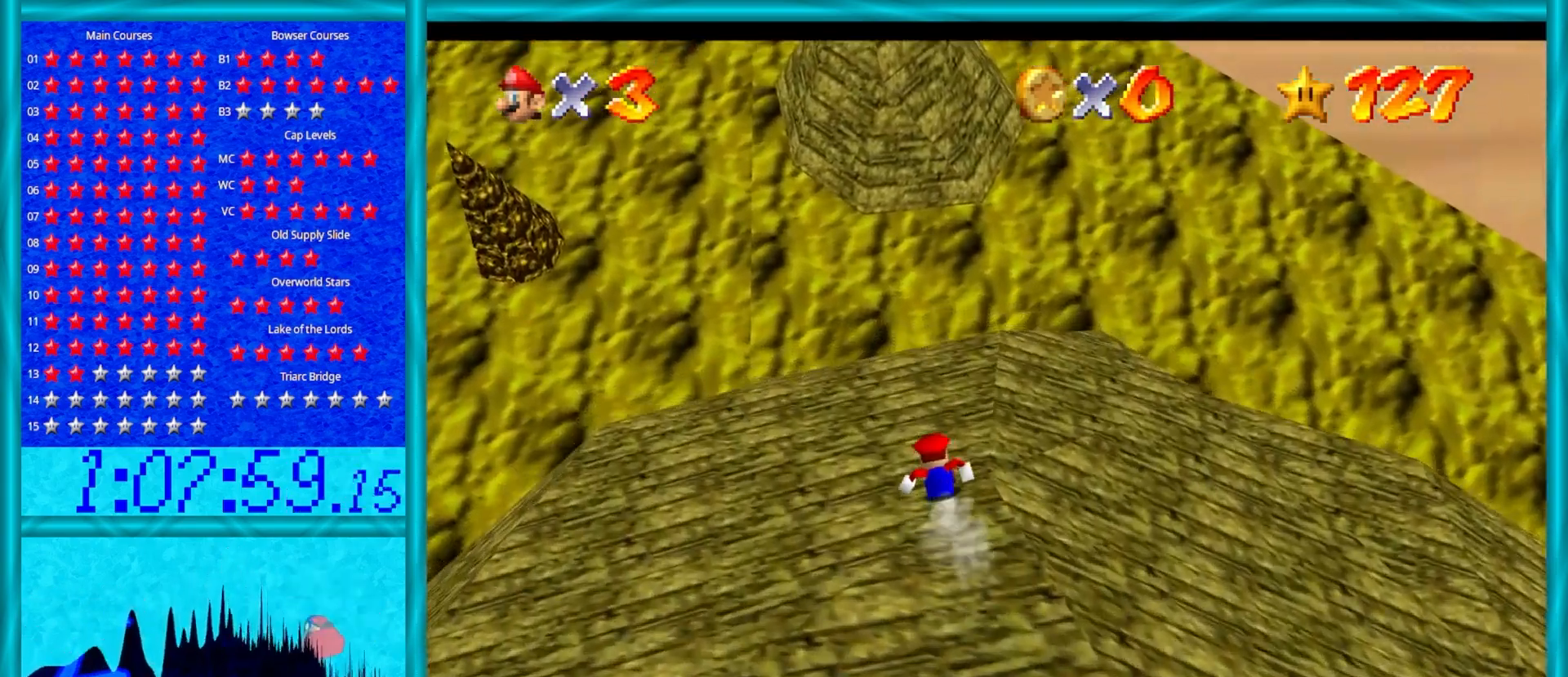
{"buttons": [], "left_stick": "up", "events": []}
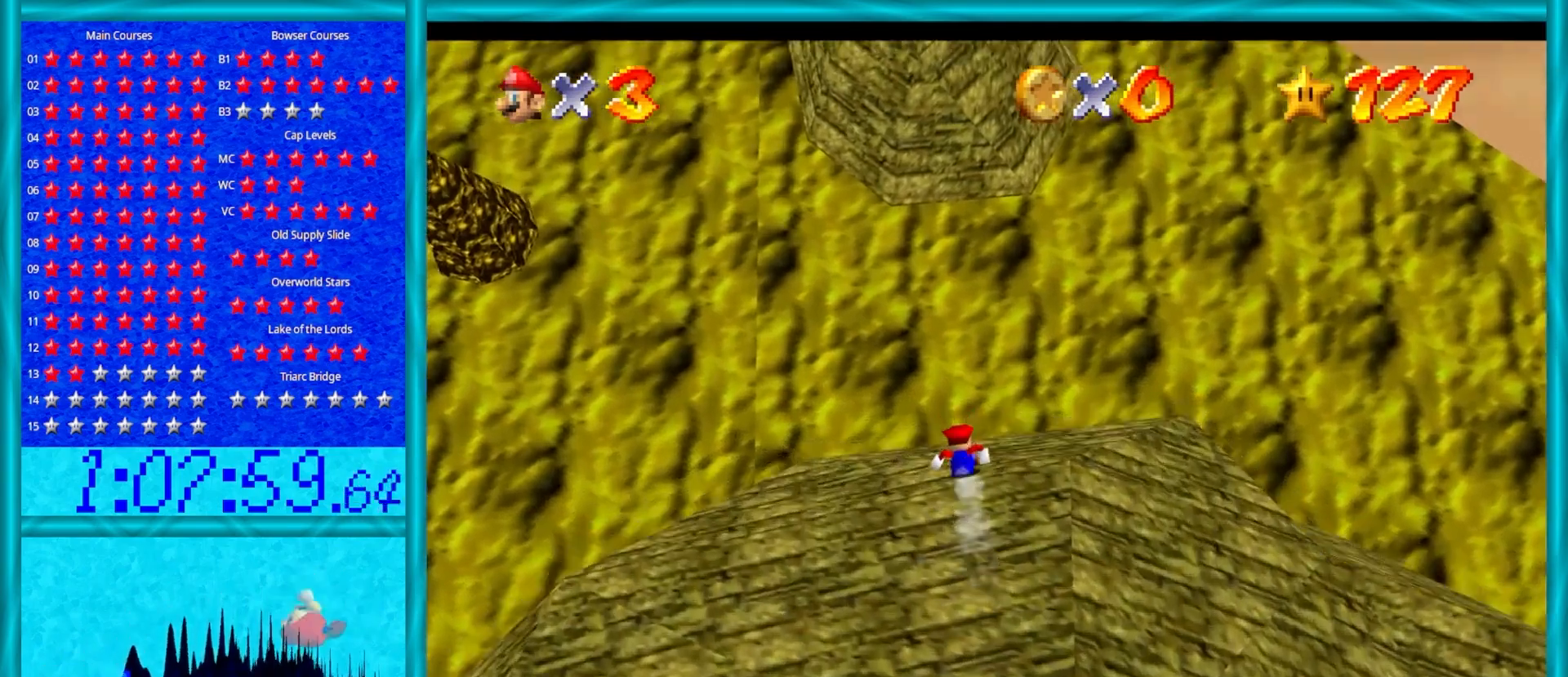
{"buttons": ["A"], "left_stick": "up-left", "events": [[117, "A", "down"], [483, "left_stick", "up-left"]]}
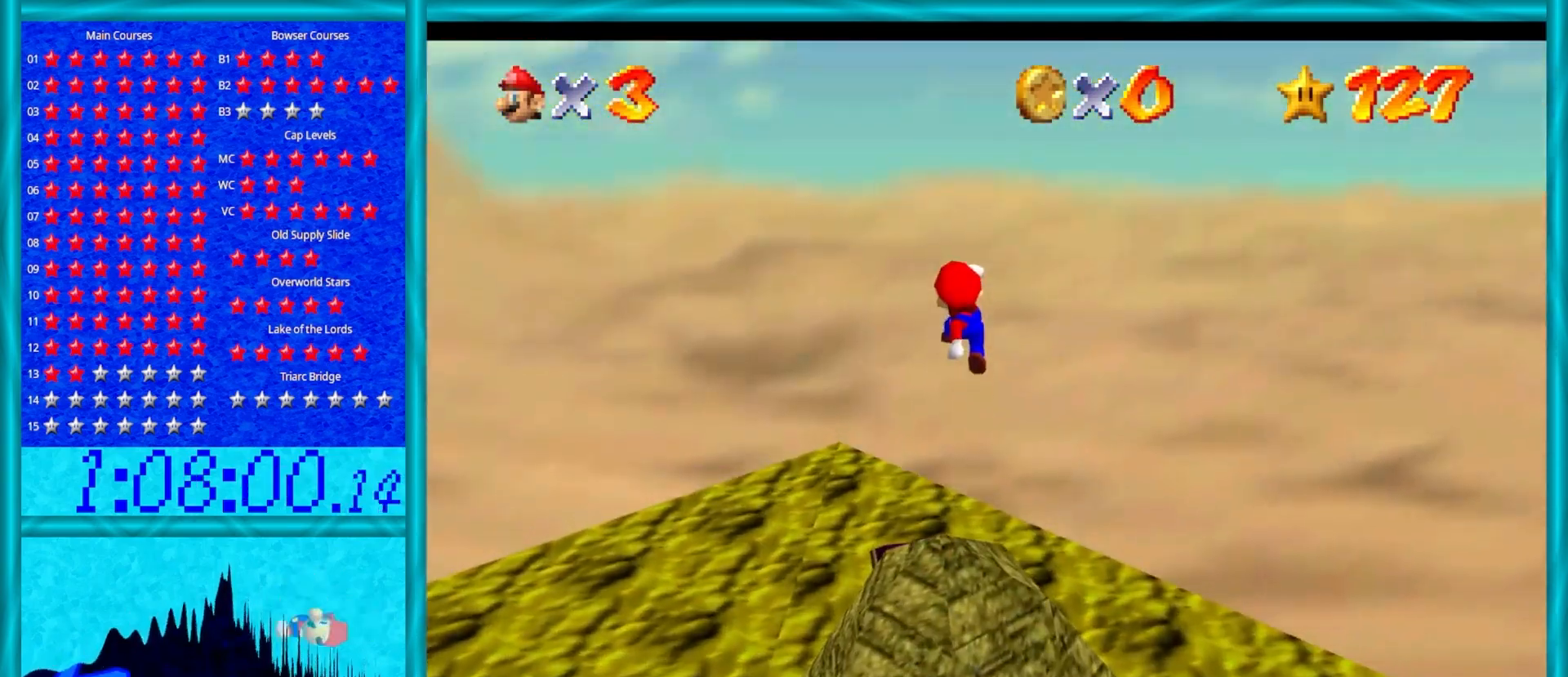
{"buttons": ["A"], "left_stick": "center", "events": [[150, "left_stick", "down-left"], [333, "left_stick", "center"]]}
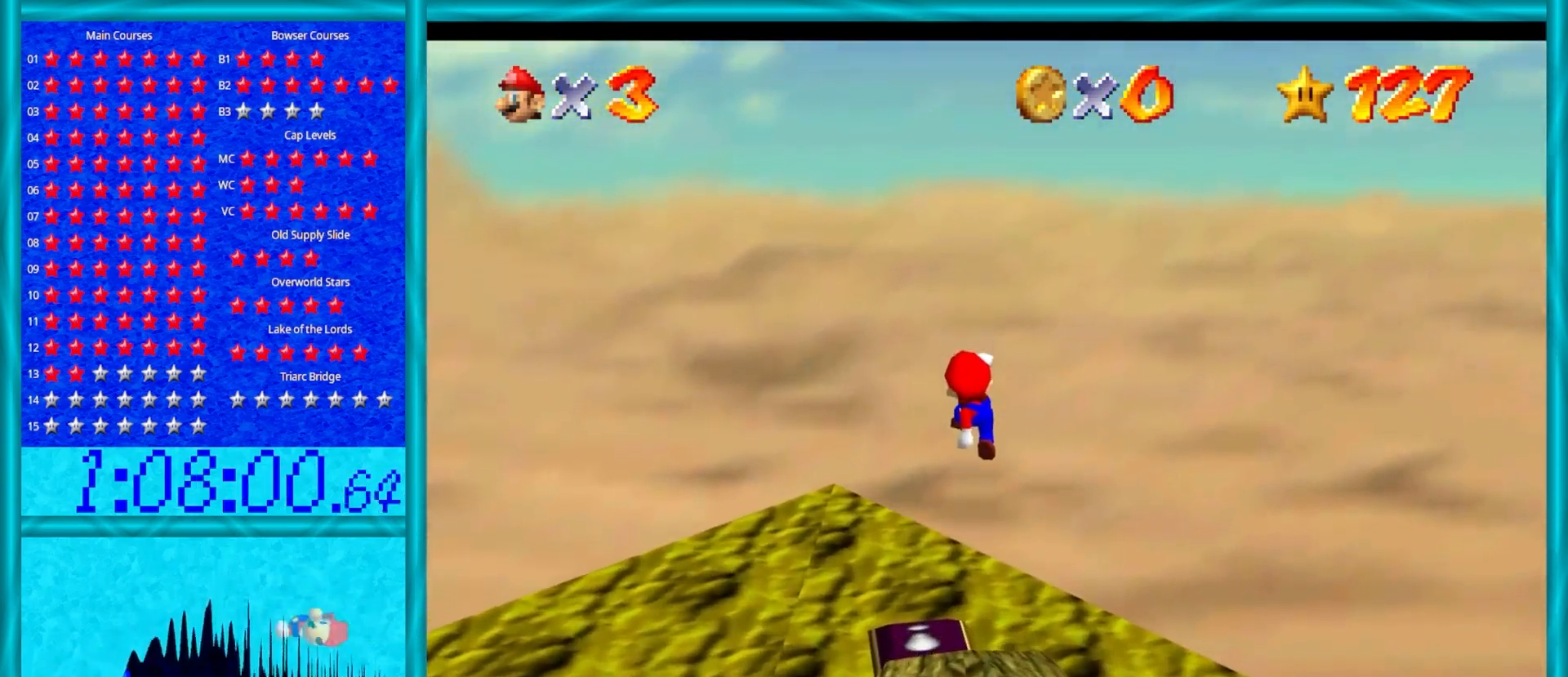
{"buttons": [], "left_stick": "down", "events": [[17, "left_stick", "down"], [217, "B", "down"], [367, "B", "up"], [400, "A", "up"]]}
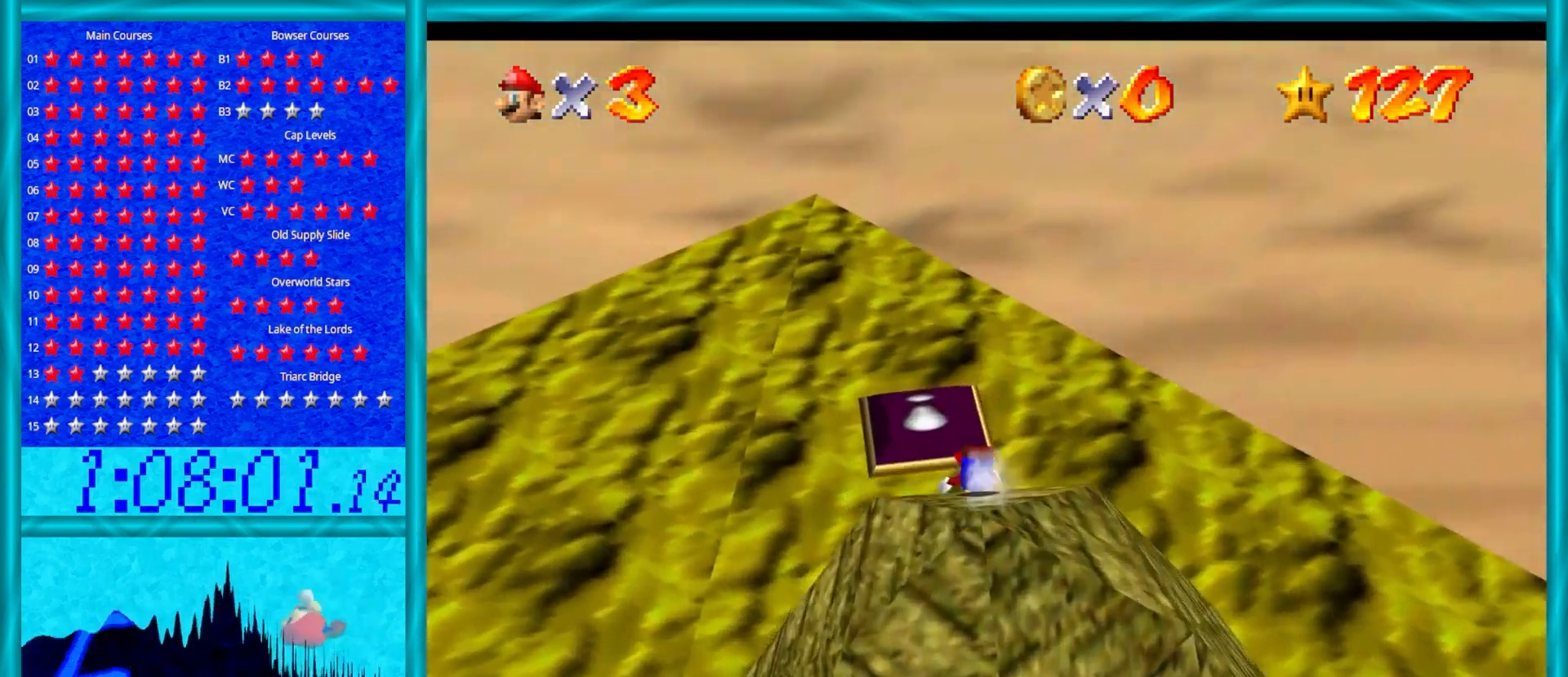
{"buttons": ["A"], "left_stick": "down-left", "events": [[50, "C_RIGHT", "down"], [150, "C_RIGHT", "up"], [233, "A", "down"], [300, "left_stick", "up"], [333, "A", "up"], [400, "A", "down"], [400, "left_stick", "down-left"]]}
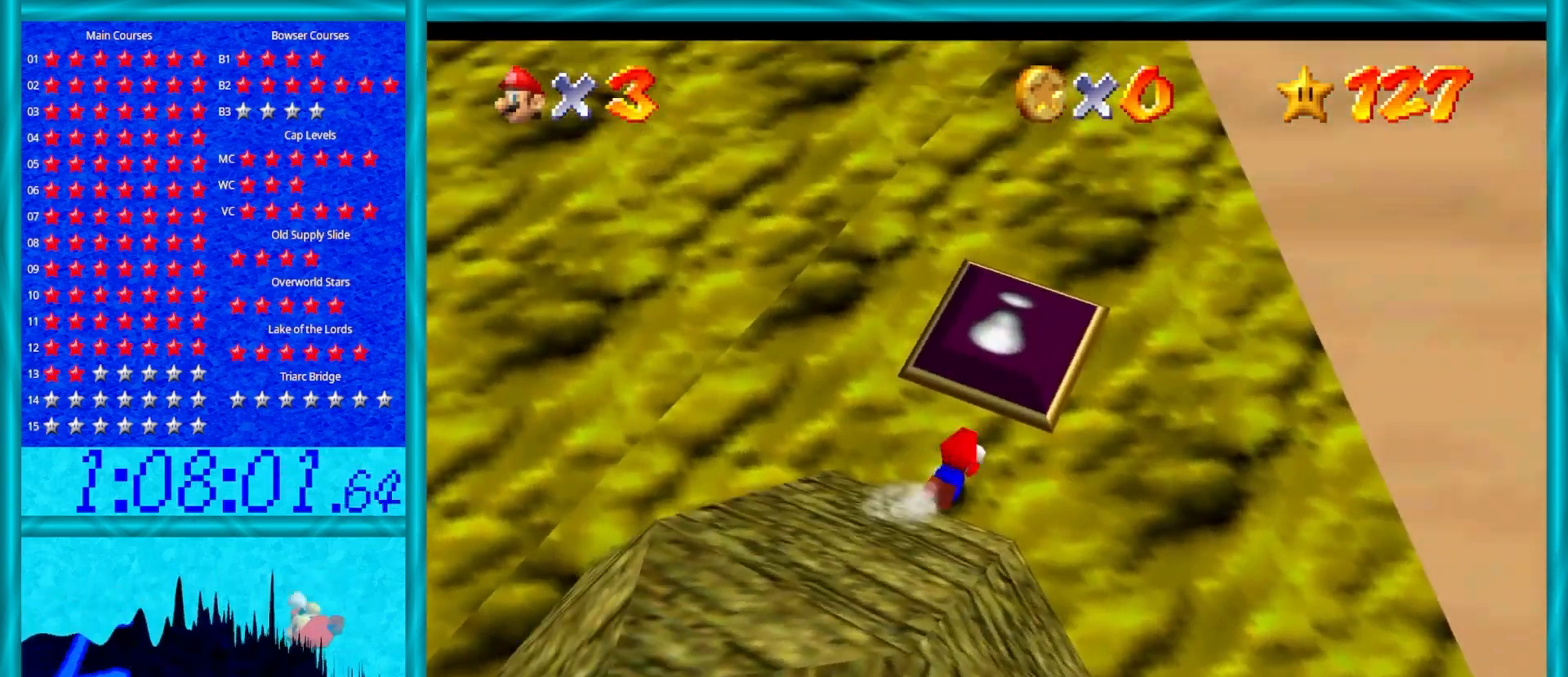
{"buttons": [], "left_stick": "down-left", "events": [[17, "A", "up"], [83, "A", "down"], [150, "A", "up"], [300, "left_stick", "center"], [467, "left_stick", "down-left"]]}
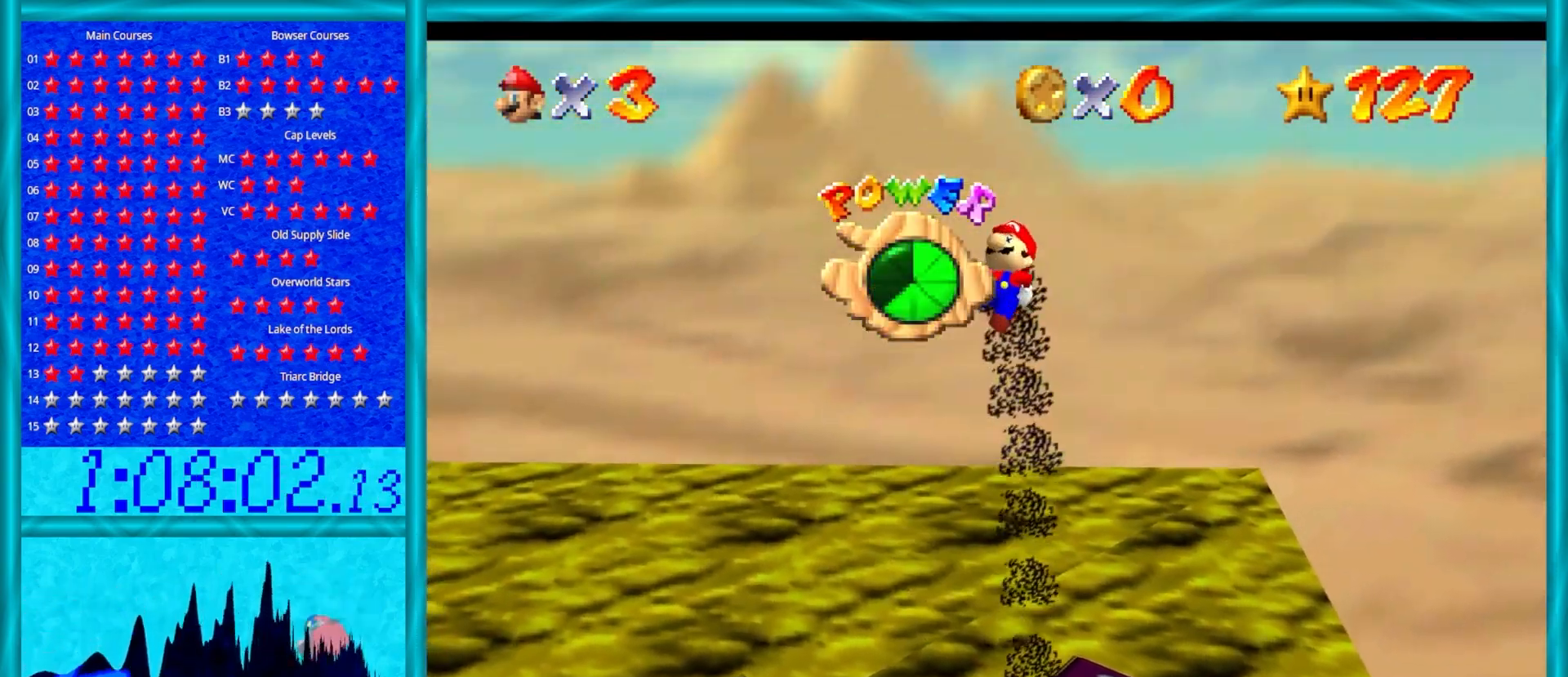
{"buttons": ["C_RIGHT"], "left_stick": "center", "events": [[200, "C_RIGHT", "down"], [350, "C_RIGHT", "up"], [350, "left_stick", "left"], [450, "C_RIGHT", "down"], [450, "left_stick", "center"]]}
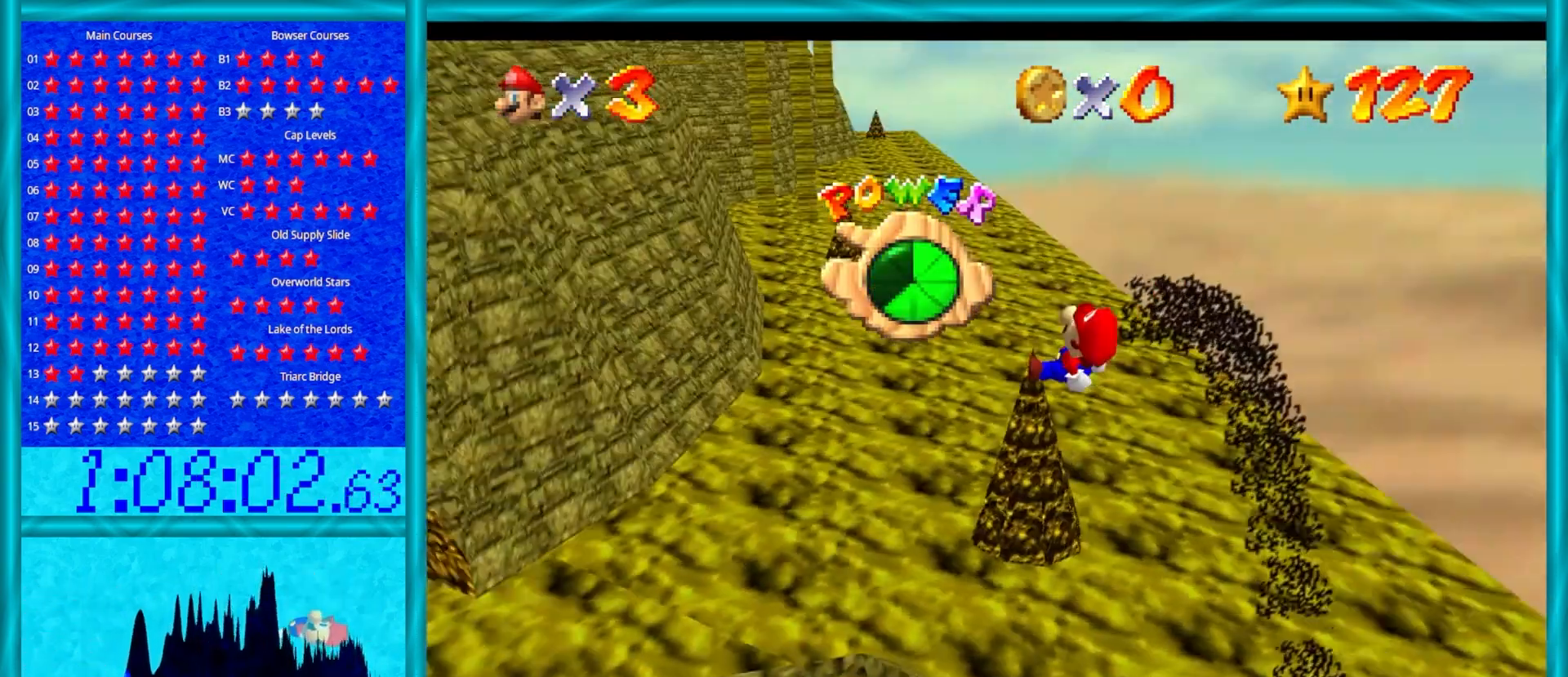
{"buttons": [], "left_stick": "center", "events": [[117, "C_RIGHT", "up"]]}
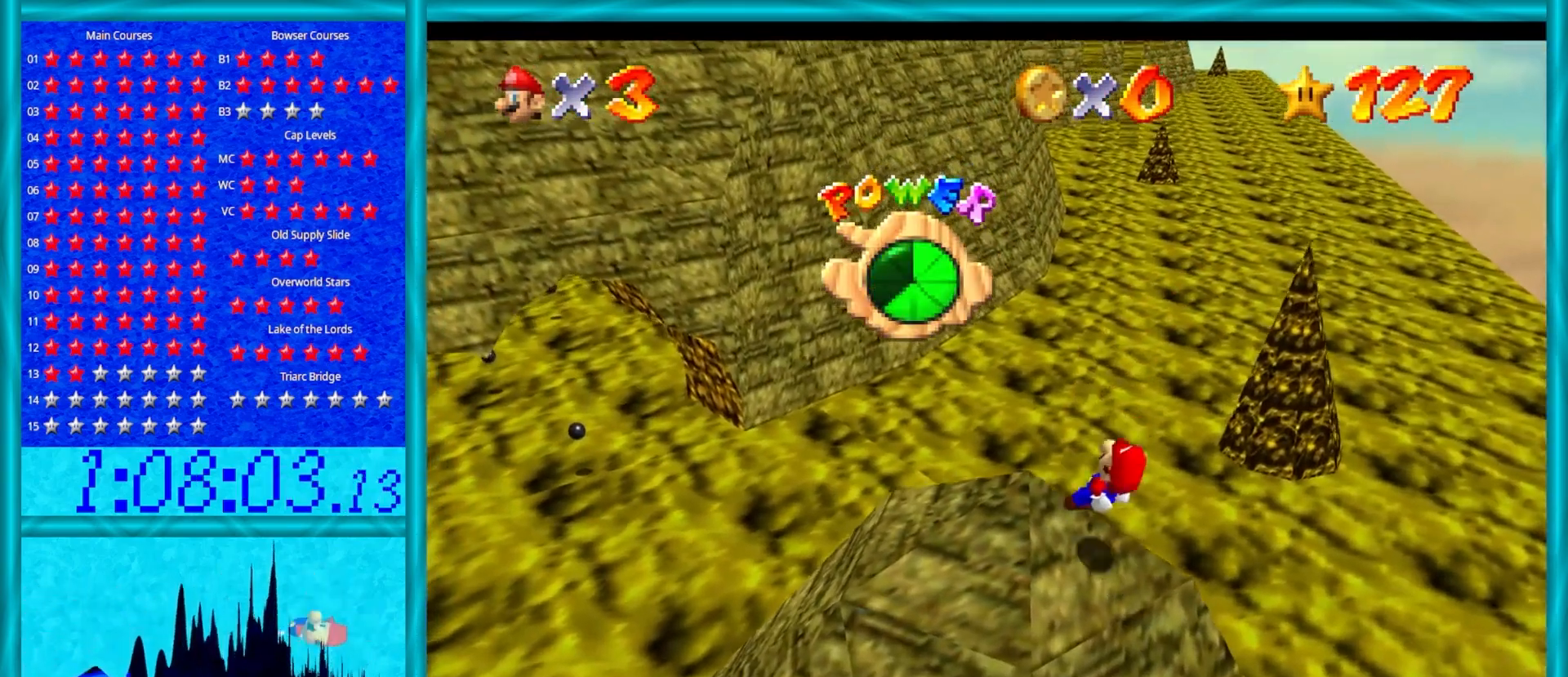
{"buttons": ["A"], "left_stick": "center", "events": [[217, "A", "down"], [317, "A", "up"], [417, "A", "down"]]}
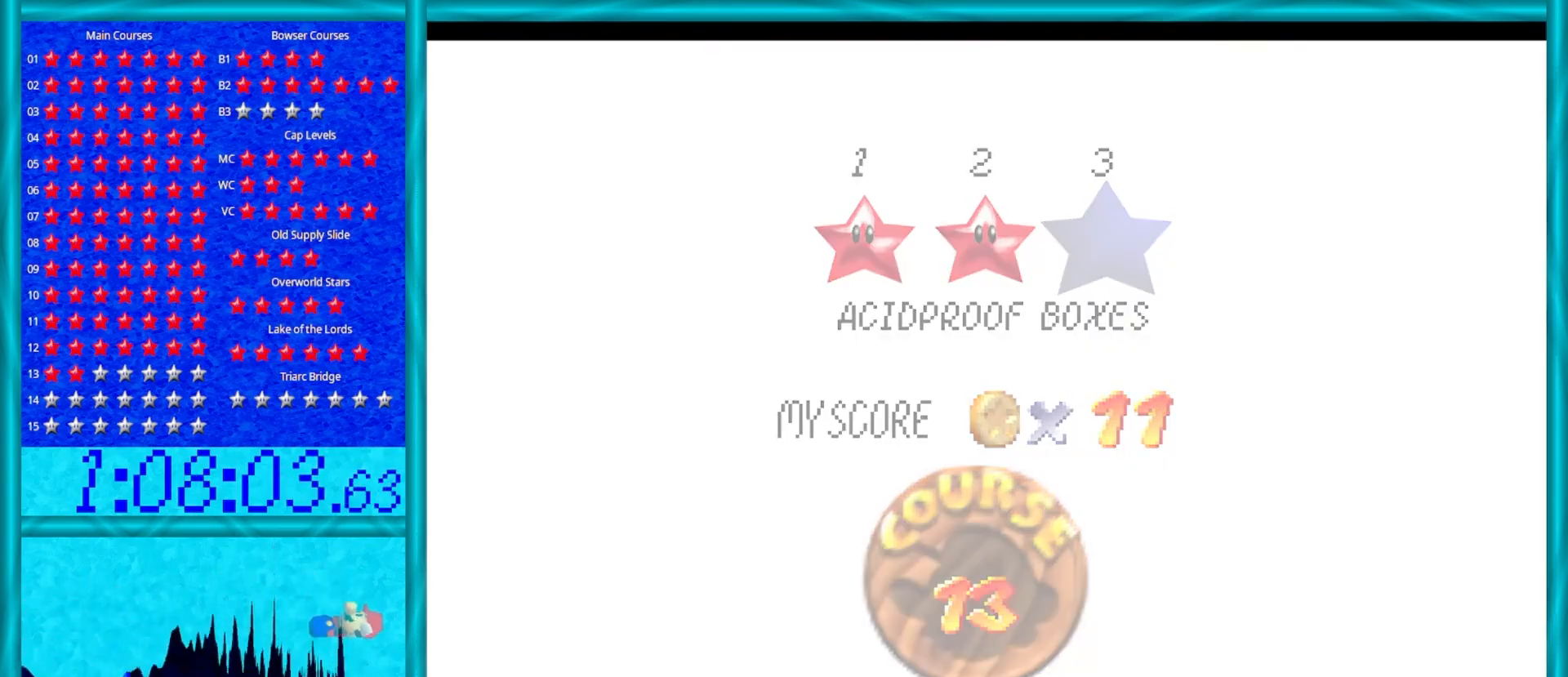
{"buttons": [], "left_stick": "up", "events": [[17, "A", "up"], [50, "left_stick", "up"]]}
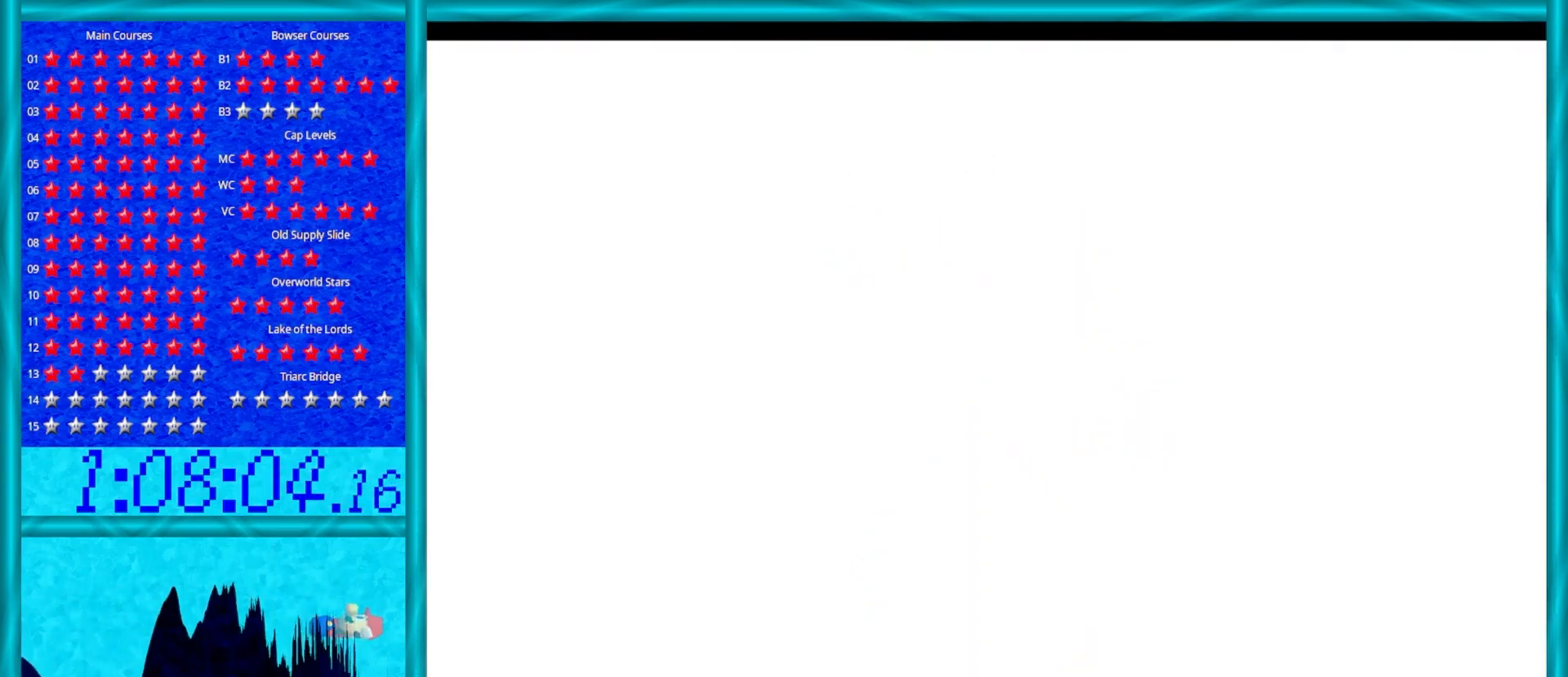
{"buttons": [], "left_stick": "up", "events": []}
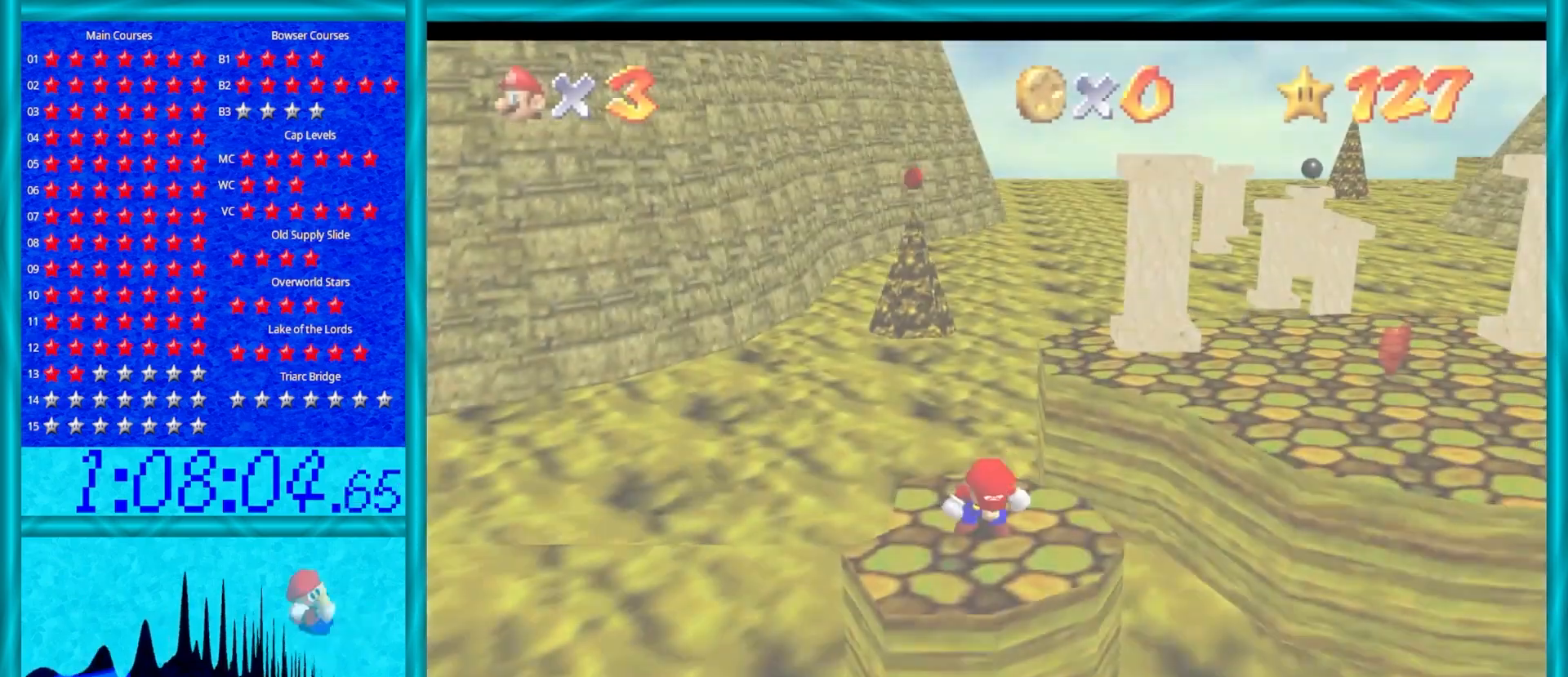
{"buttons": [], "left_stick": "up", "events": [[200, "left_stick", "up-right"], [283, "C_LEFT", "down"], [417, "left_stick", "up"], [450, "C_LEFT", "up"]]}
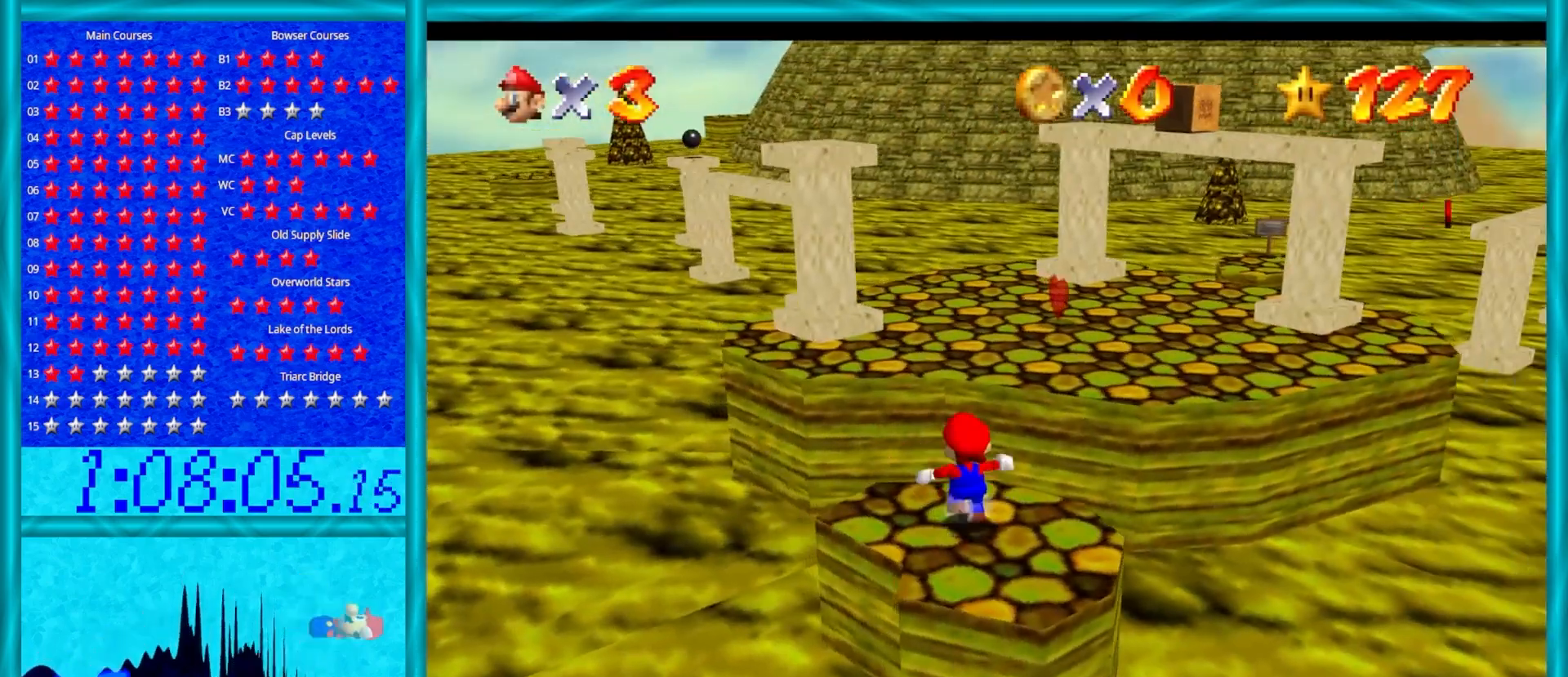
{"buttons": [], "left_stick": "up", "events": [[267, "A", "down"], [500, "A", "up"]]}
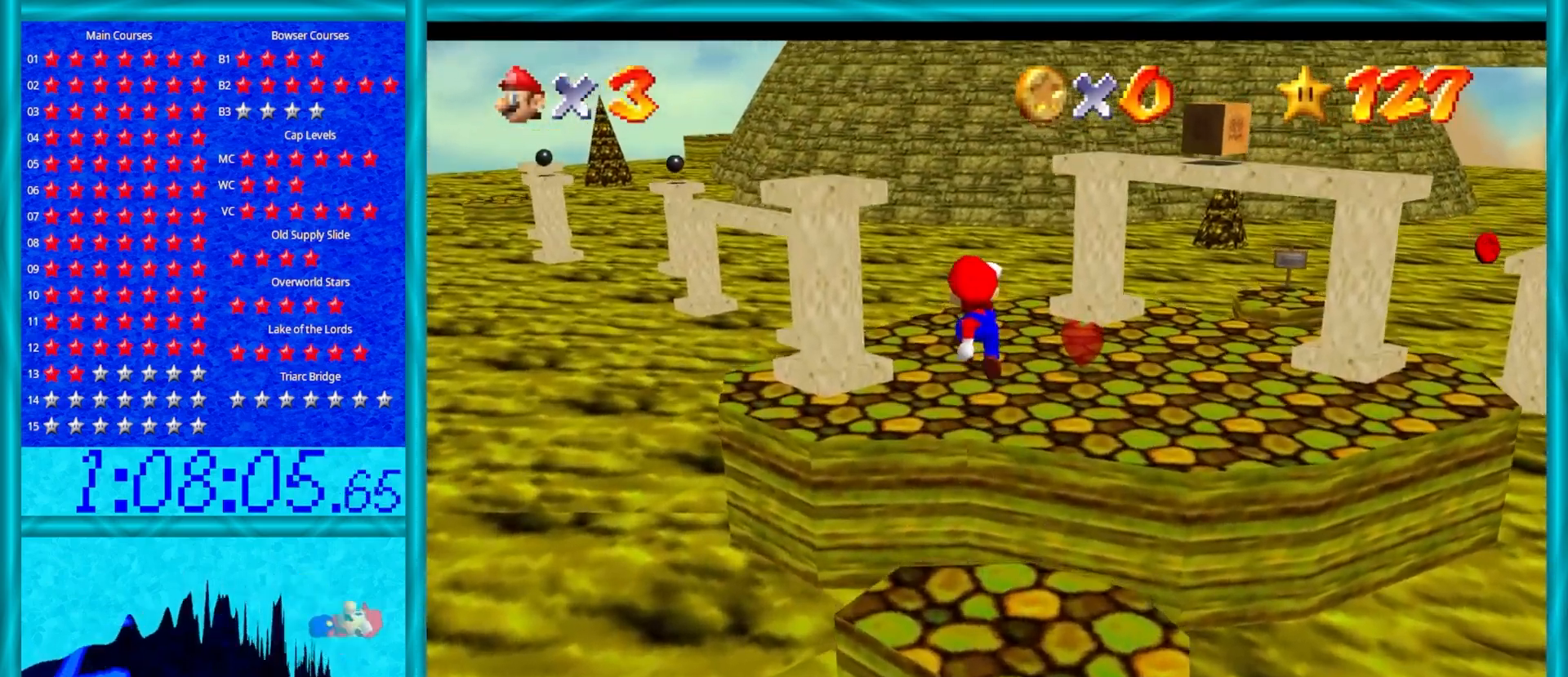
{"buttons": [], "left_stick": "left", "events": [[83, "C_LEFT", "down"], [83, "left_stick", "left"], [217, "C_LEFT", "up"], [267, "C_LEFT", "down"], [300, "left_stick", "center"], [417, "C_LEFT", "up"], [450, "left_stick", "left"]]}
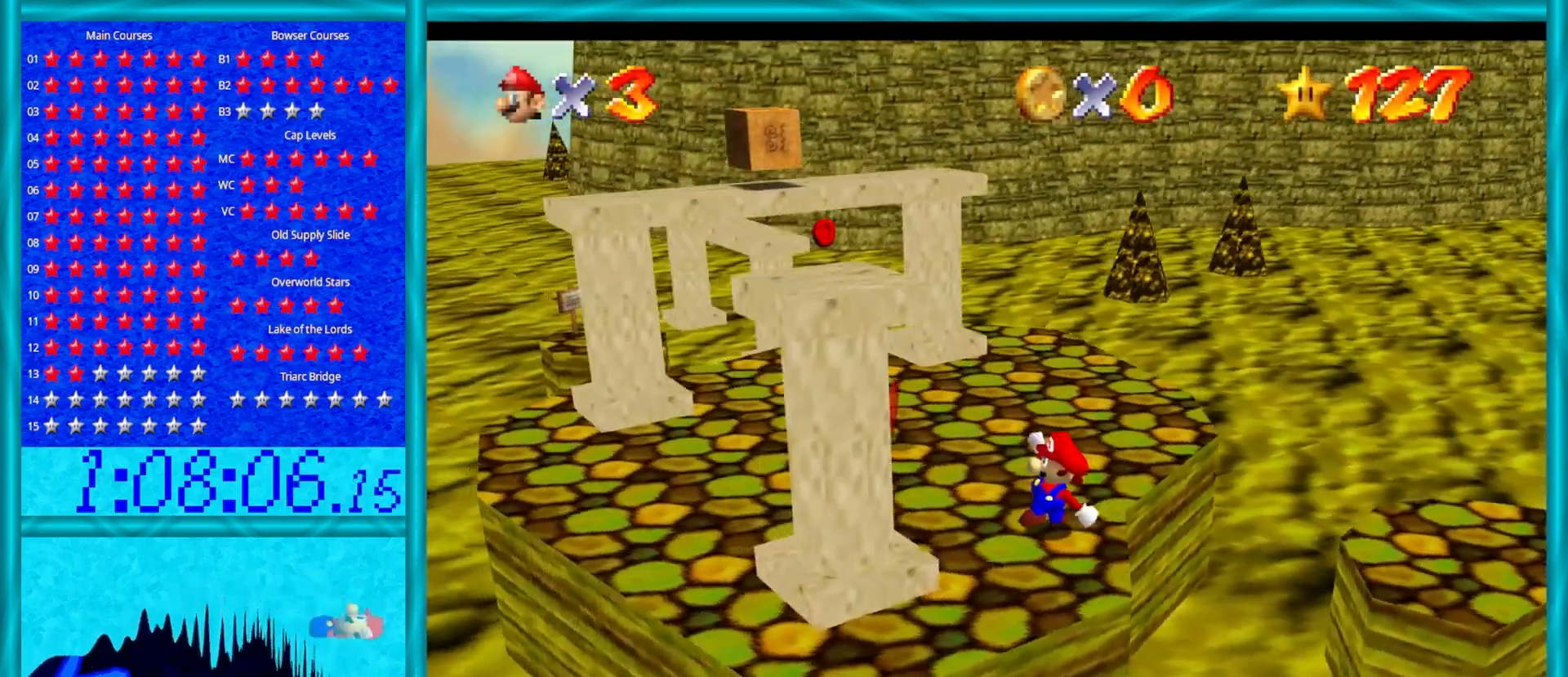
{"buttons": [], "left_stick": "up", "events": [[200, "left_stick", "up-left"], [433, "left_stick", "up"]]}
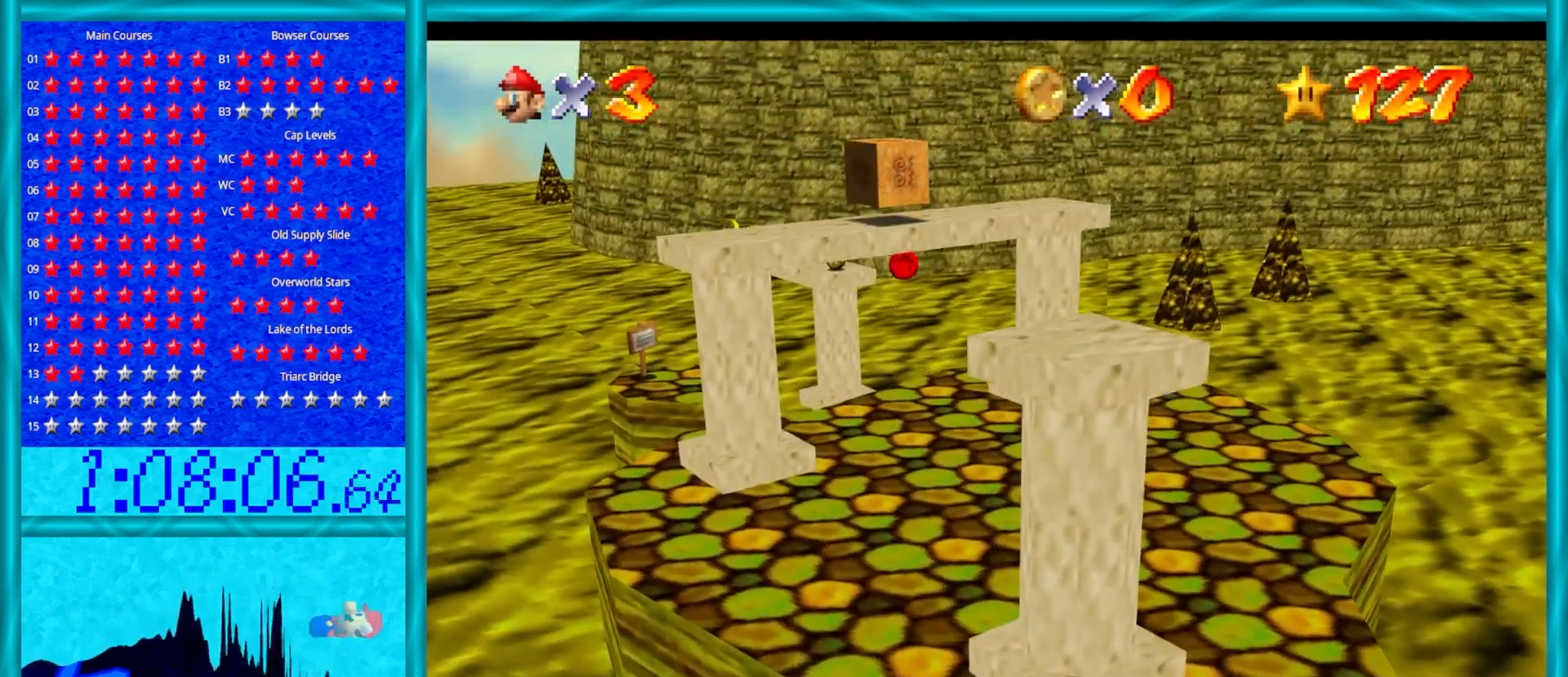
{"buttons": [], "left_stick": "up", "events": [[50, "A", "down"], [50, "Z", "down"], [183, "left_stick", "up-right"], [450, "A", "up"], [450, "left_stick", "up"], [500, "Z", "up"]]}
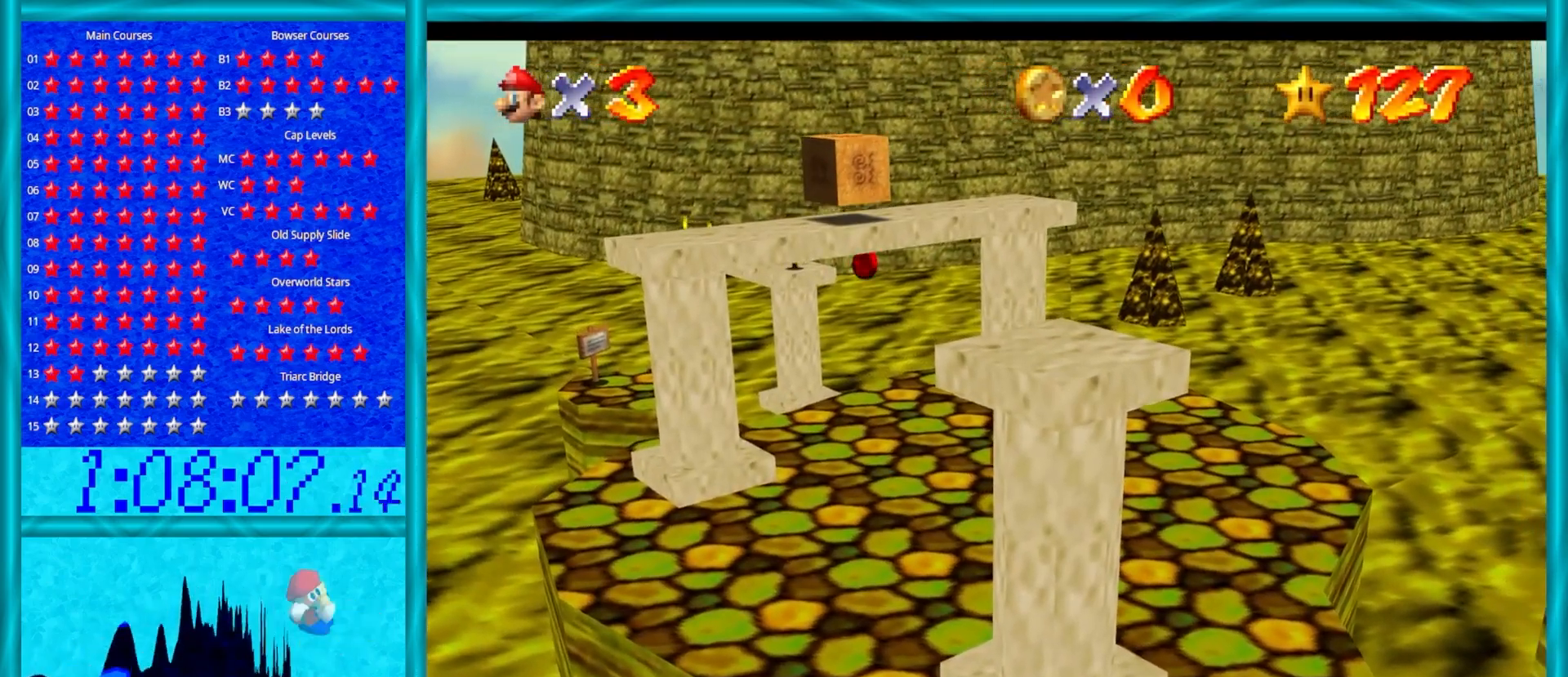
{"buttons": [], "left_stick": "up", "events": []}
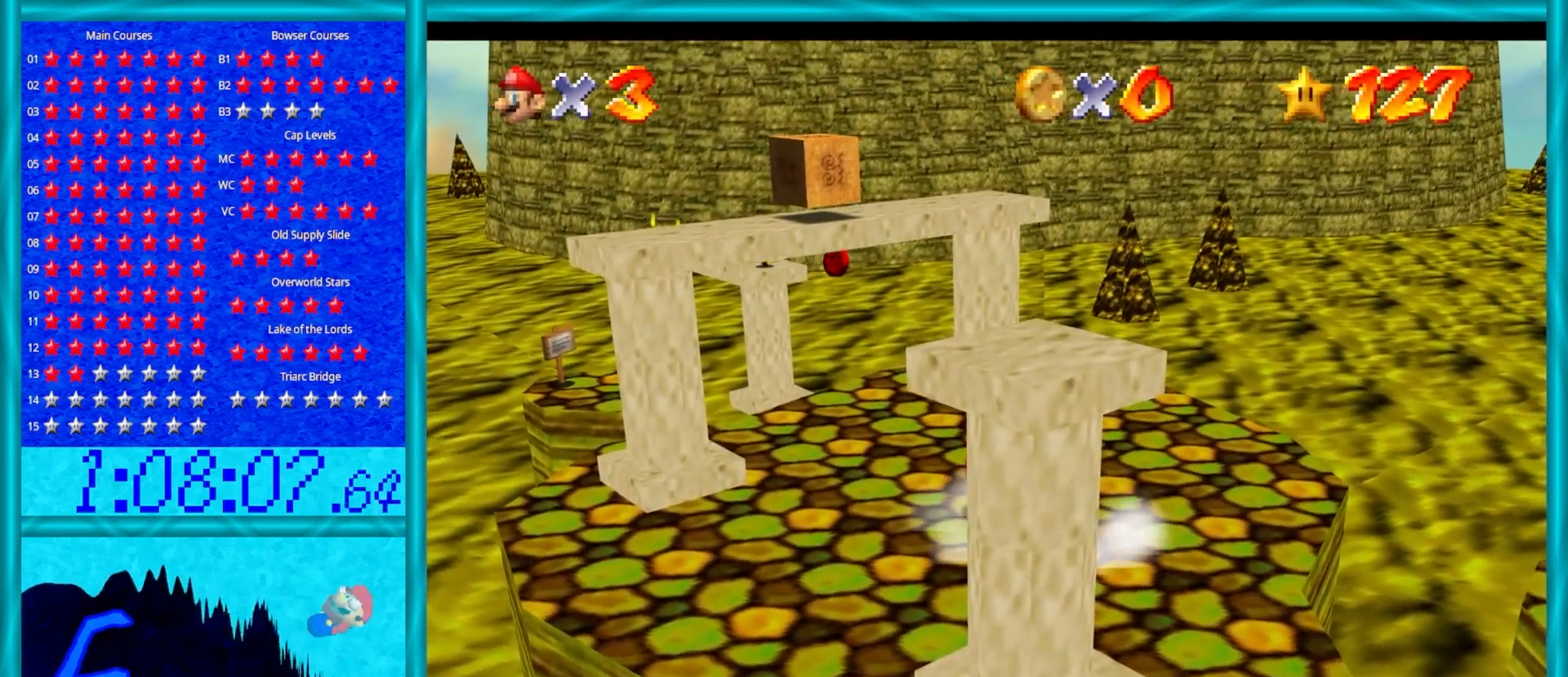
{"buttons": ["A", "Z"], "left_stick": "up-right", "events": [[117, "Z", "down"], [150, "A", "down"], [483, "left_stick", "up-right"]]}
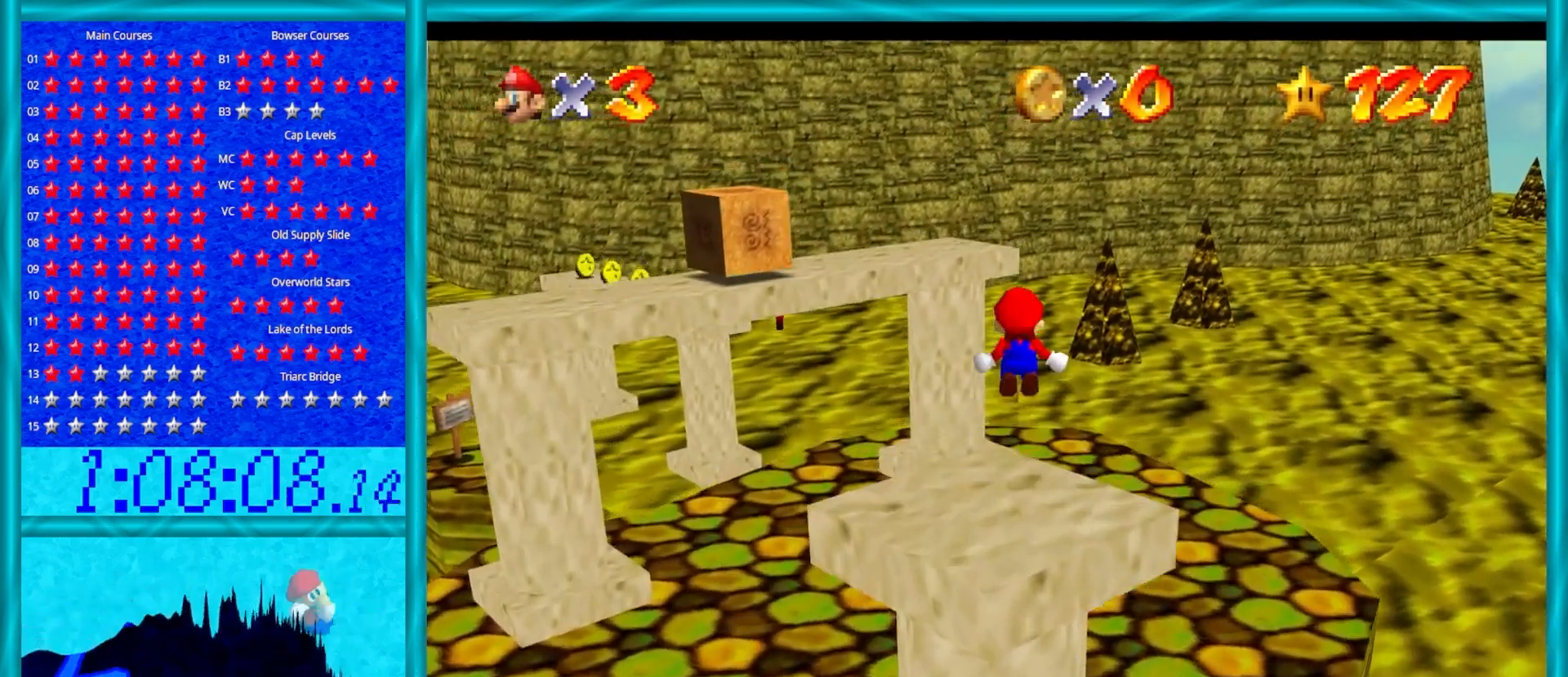
{"buttons": ["A"], "left_stick": "up", "events": [[133, "left_stick", "up"], [383, "Z", "up"]]}